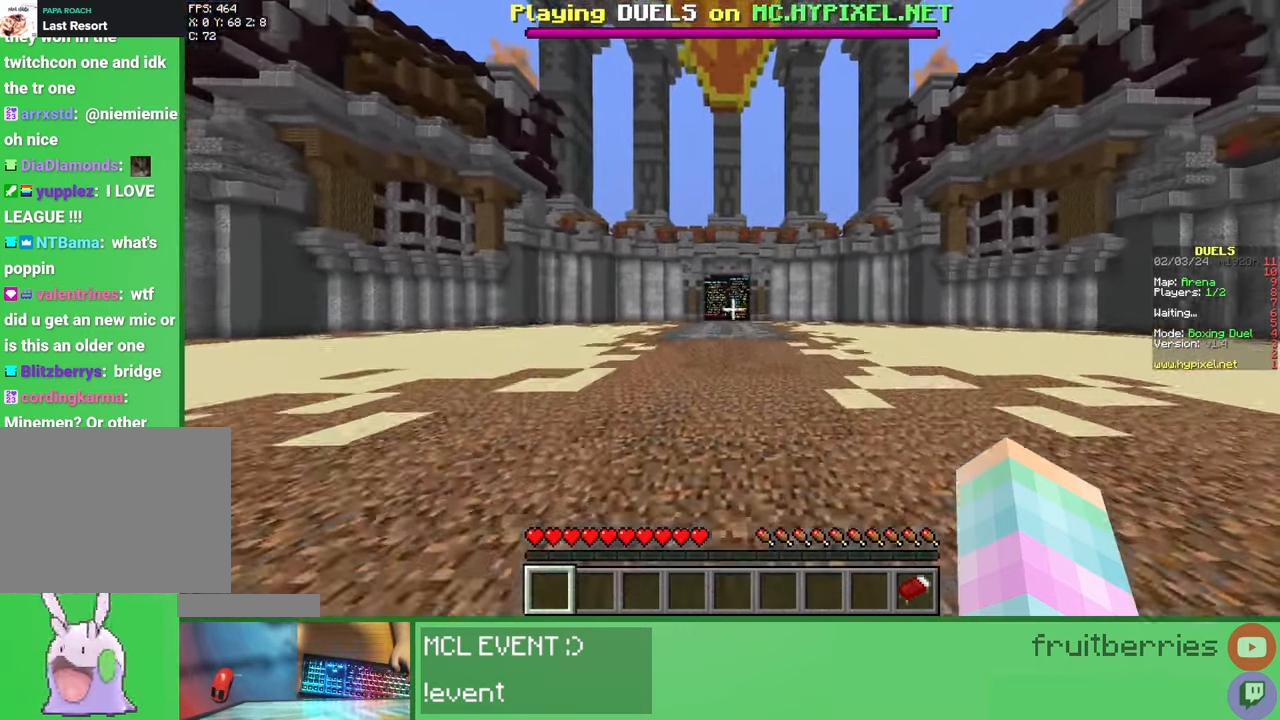
Gameplay with keyboard and mouse; each line is a JSON object with the keys and mouse buttons held at the frame after it. "events" lists presses ("down") and releases ("up") of "a", "ctrl", "d", "e", "q", "s", "shift", "space", "w", "mouse_left", "mouse_wheel", "mouse_right", "mouse_mb4" and "mouse_mb5" between this image and that frame as [ms after this image, input, new state], when the widget could be followed in between. "mouse_left", "mouse_wheel", "mouse_right", "mouse_mb4", "mouse_mb5" = the "left", "wheel", "right", "mb4", "mb5" buttons of the "mouse" list. No other keys are recorded. Fast repeated clicks can show as one long hold. "wheel" means that the mouse wheel is clicked or scrolled. Mouse movement is not recorded.
{"keys": ["space", "w"], "mouse": [], "events": [[67, "d", "down"], [500, "d", "up"]]}
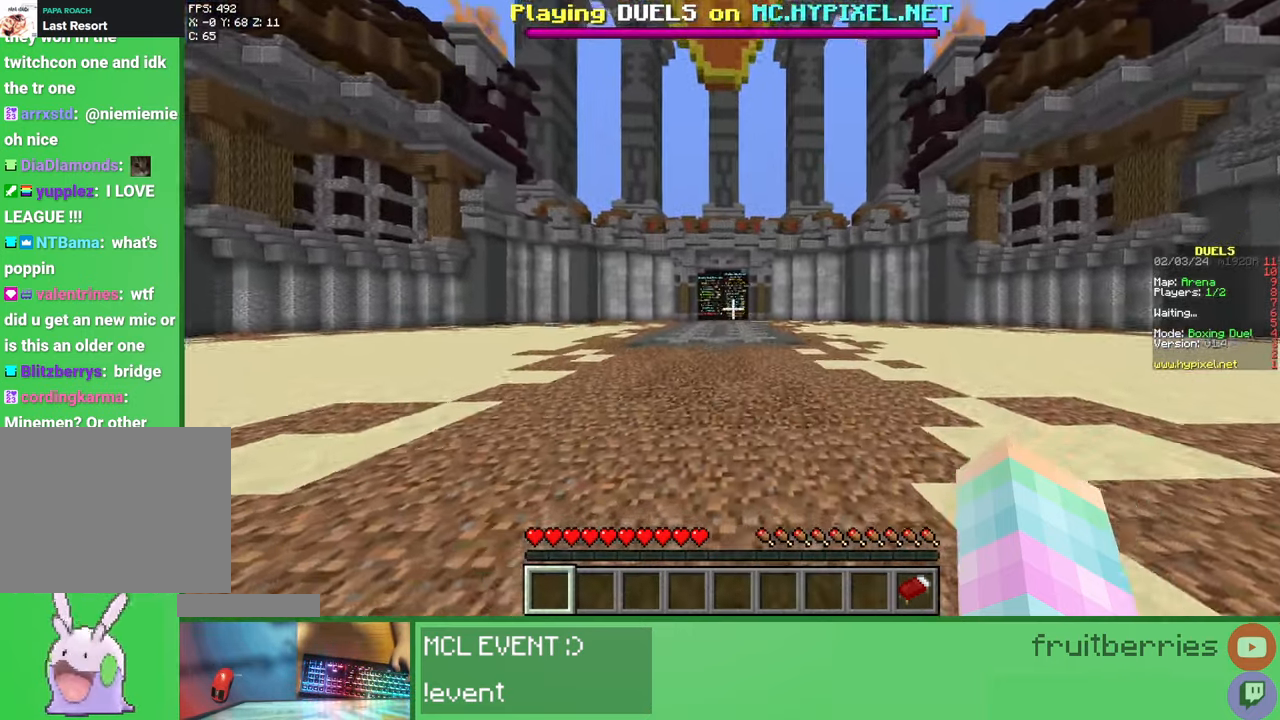
{"keys": ["space", "w"], "mouse": [], "events": []}
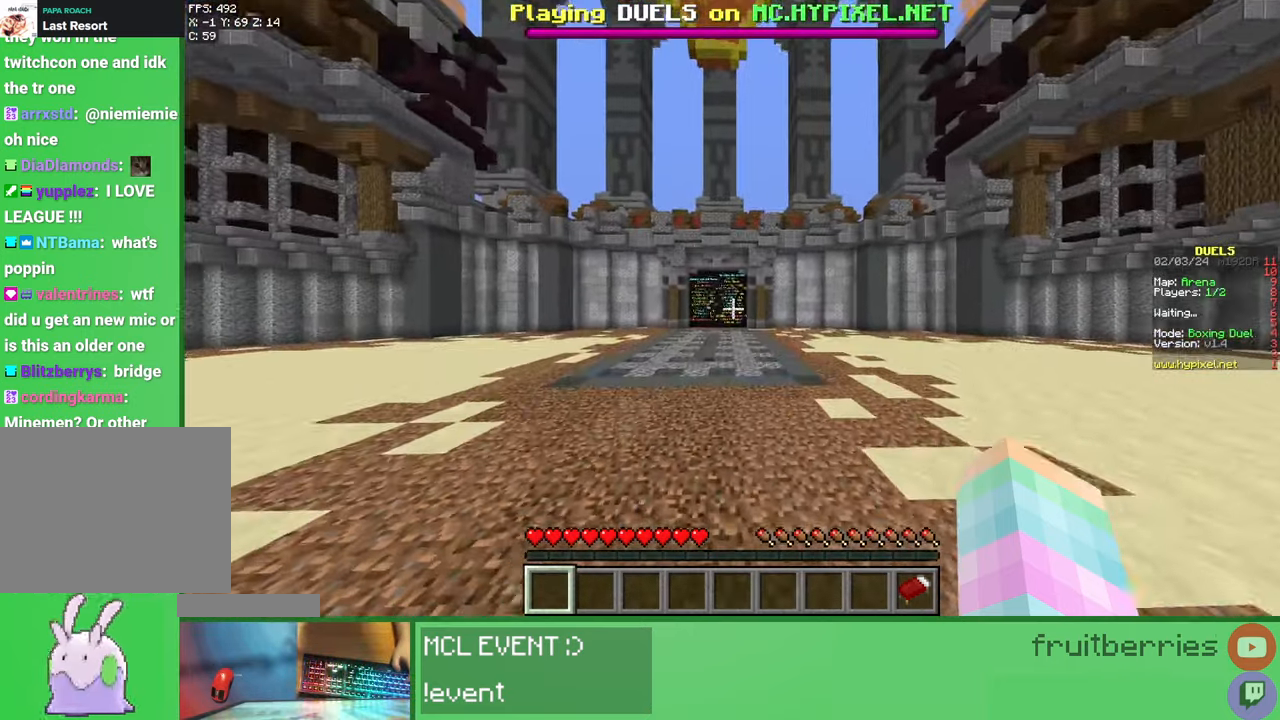
{"keys": [], "mouse": [], "events": [[200, "w", "up"], [317, "space", "up"]]}
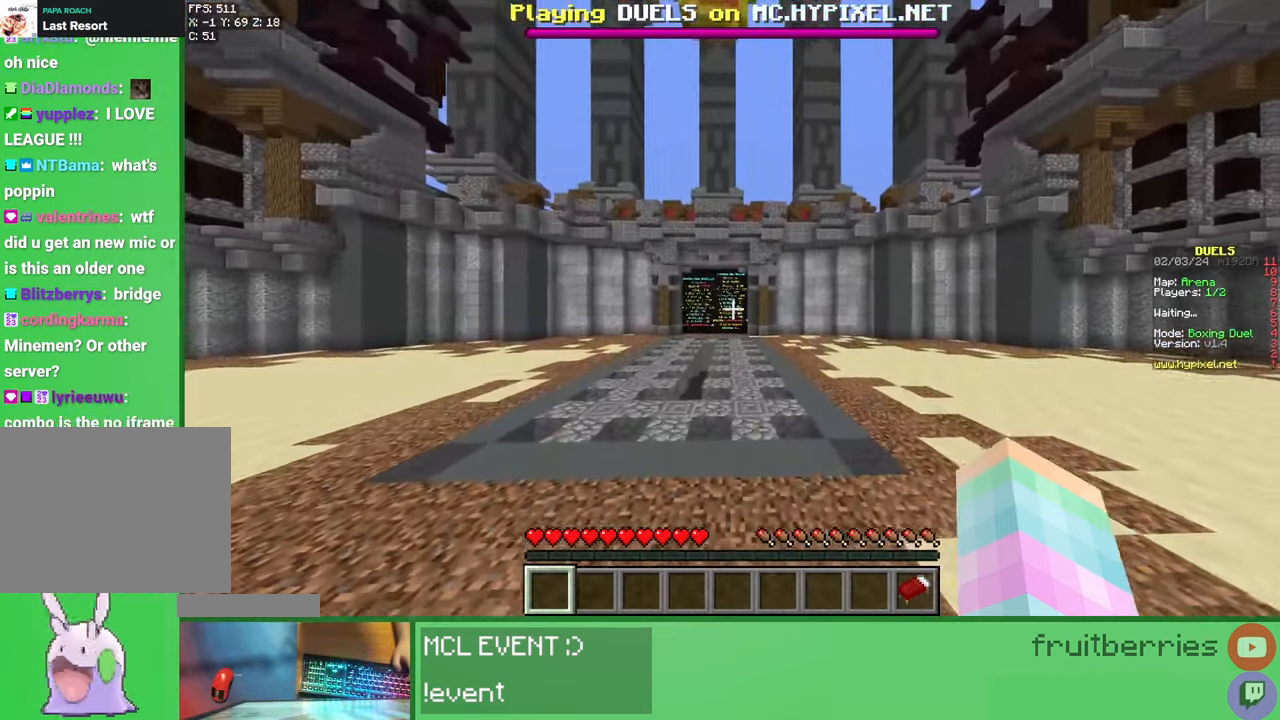
{"keys": [], "mouse": [], "events": []}
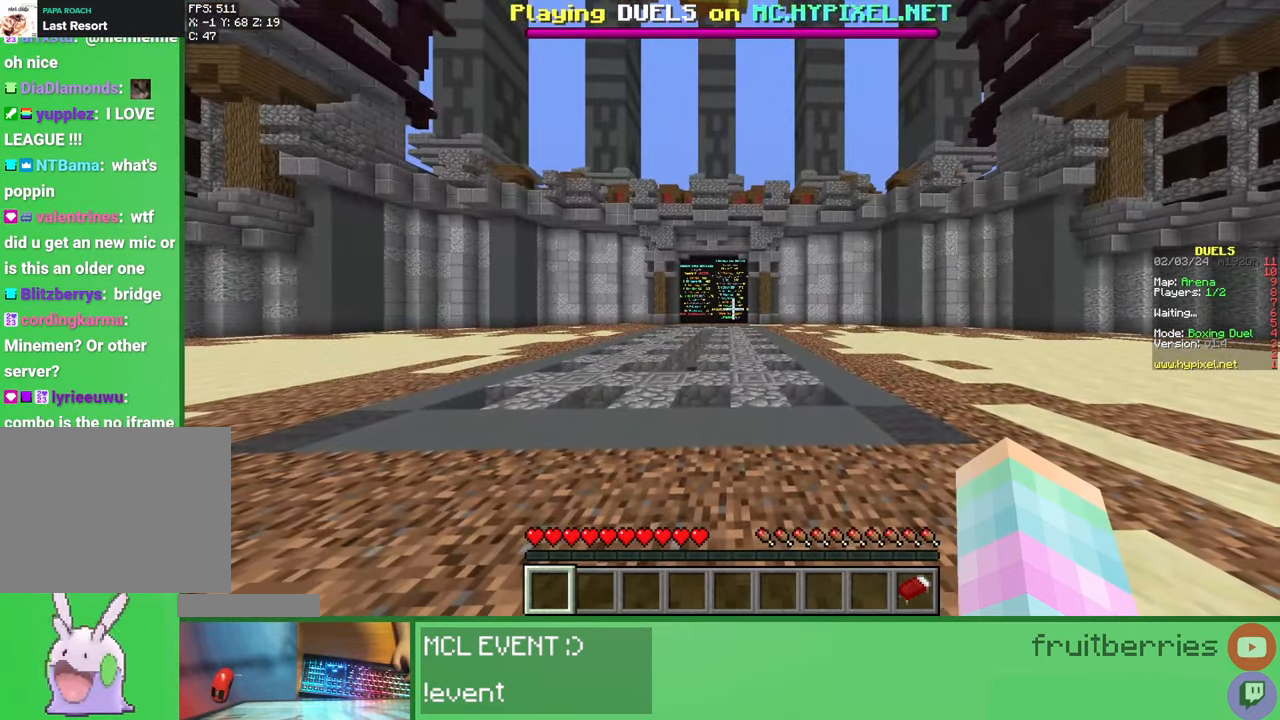
{"keys": [], "mouse": [], "events": []}
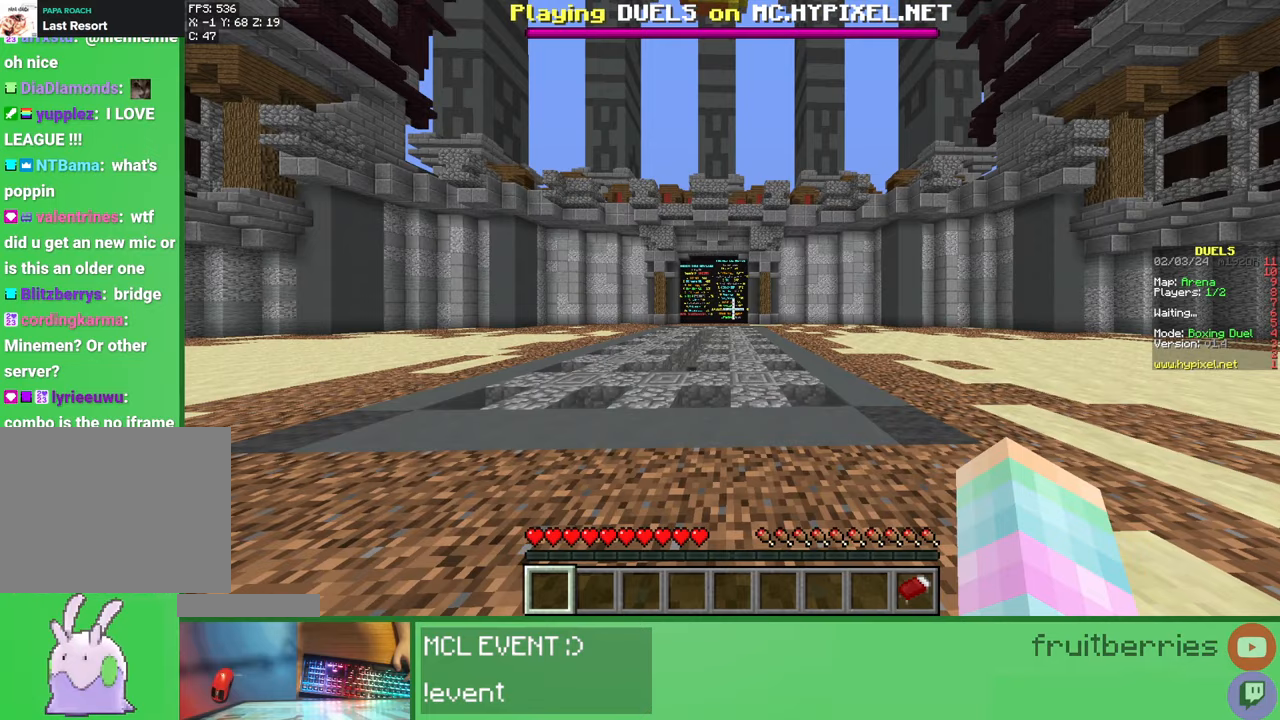
{"keys": [], "mouse": [], "events": []}
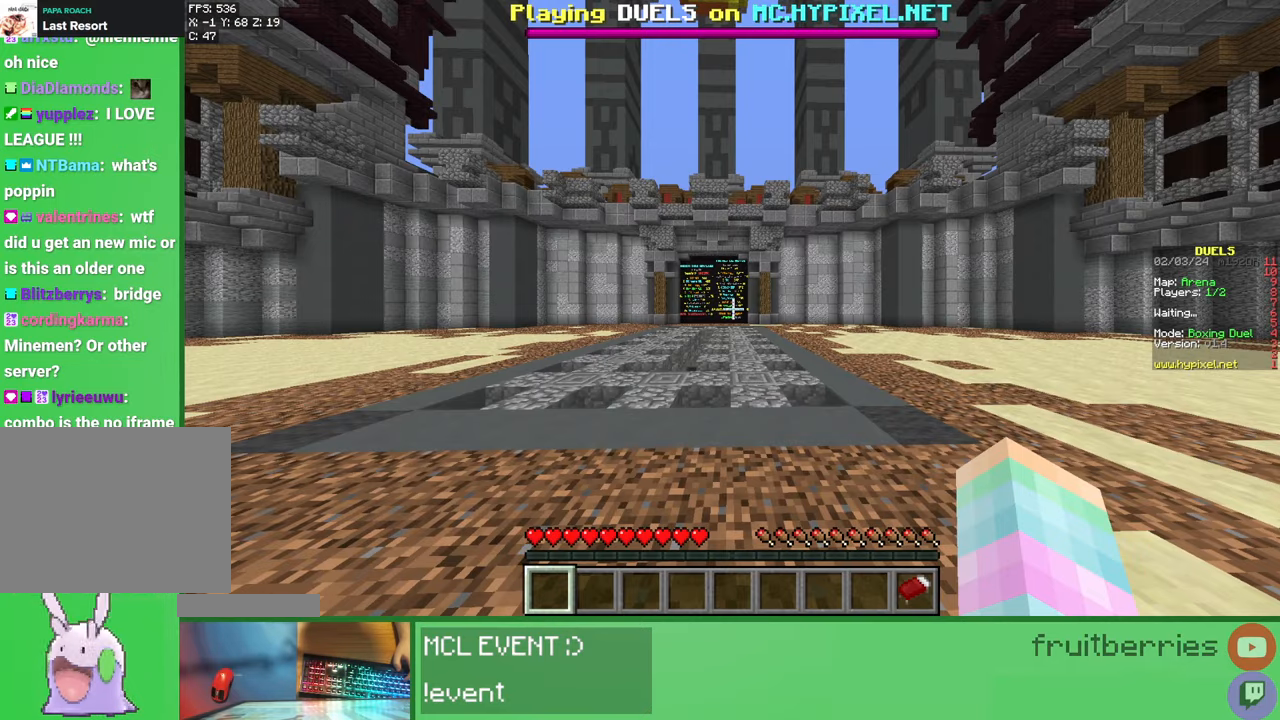
{"keys": [], "mouse": [], "events": []}
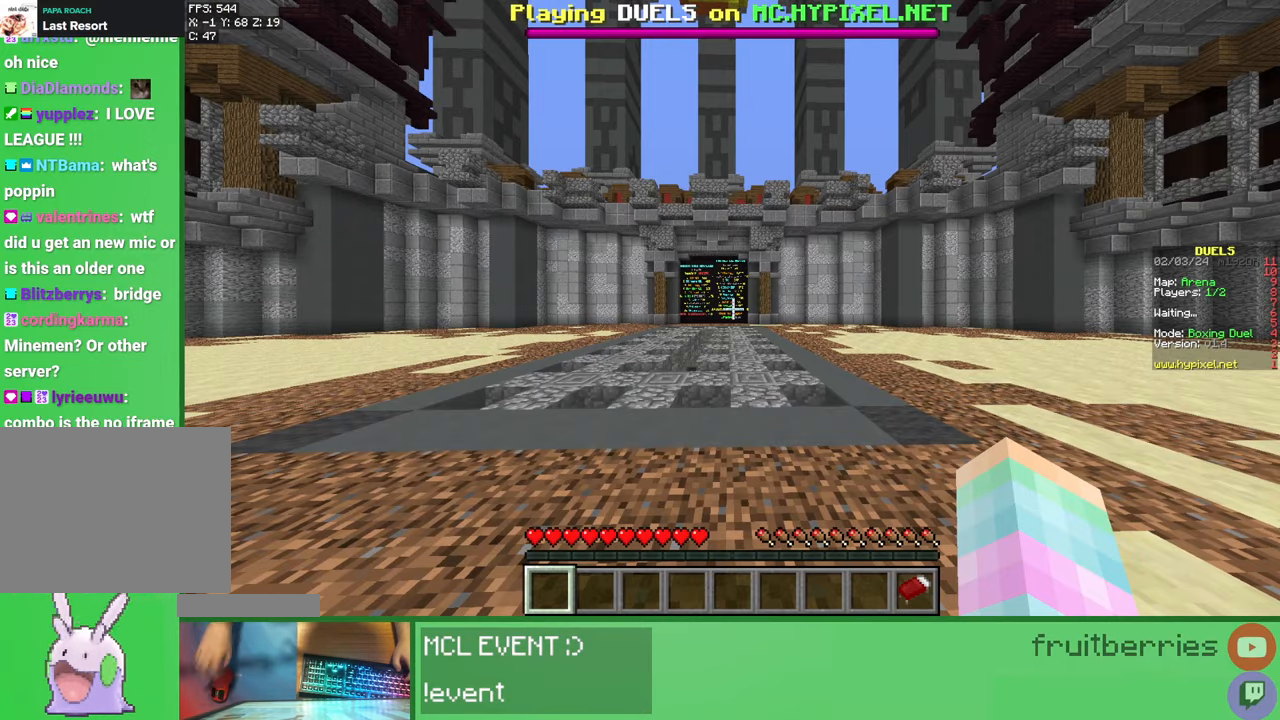
{"keys": ["a"], "mouse": [], "events": [[500, "a", "down"]]}
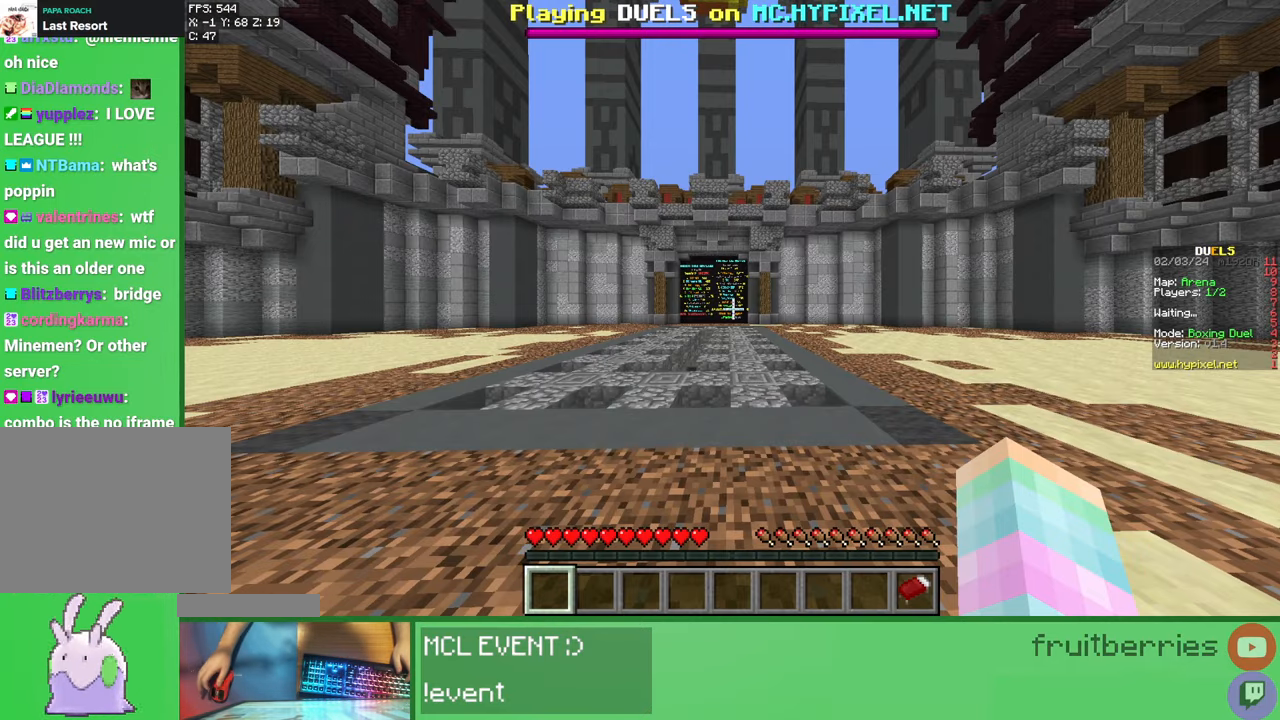
{"keys": ["a", "w"], "mouse": [], "events": [[17, "w", "down"]]}
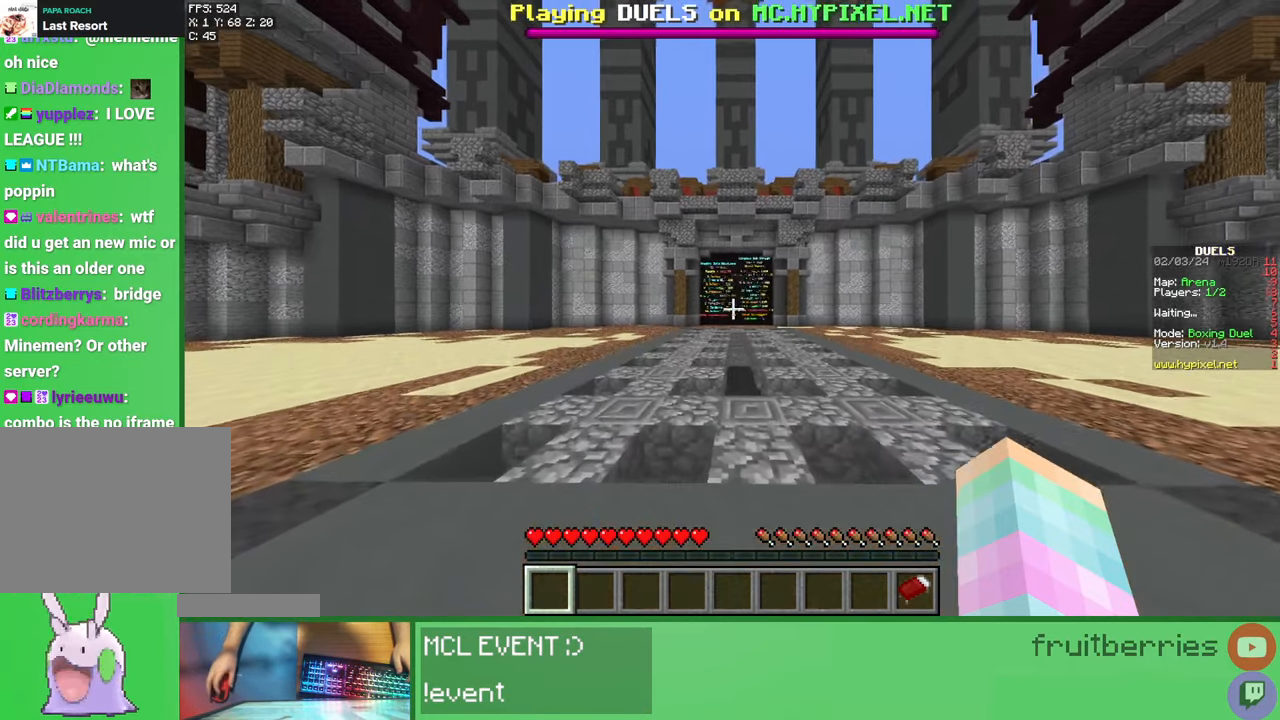
{"keys": ["a", "w"], "mouse": [], "events": []}
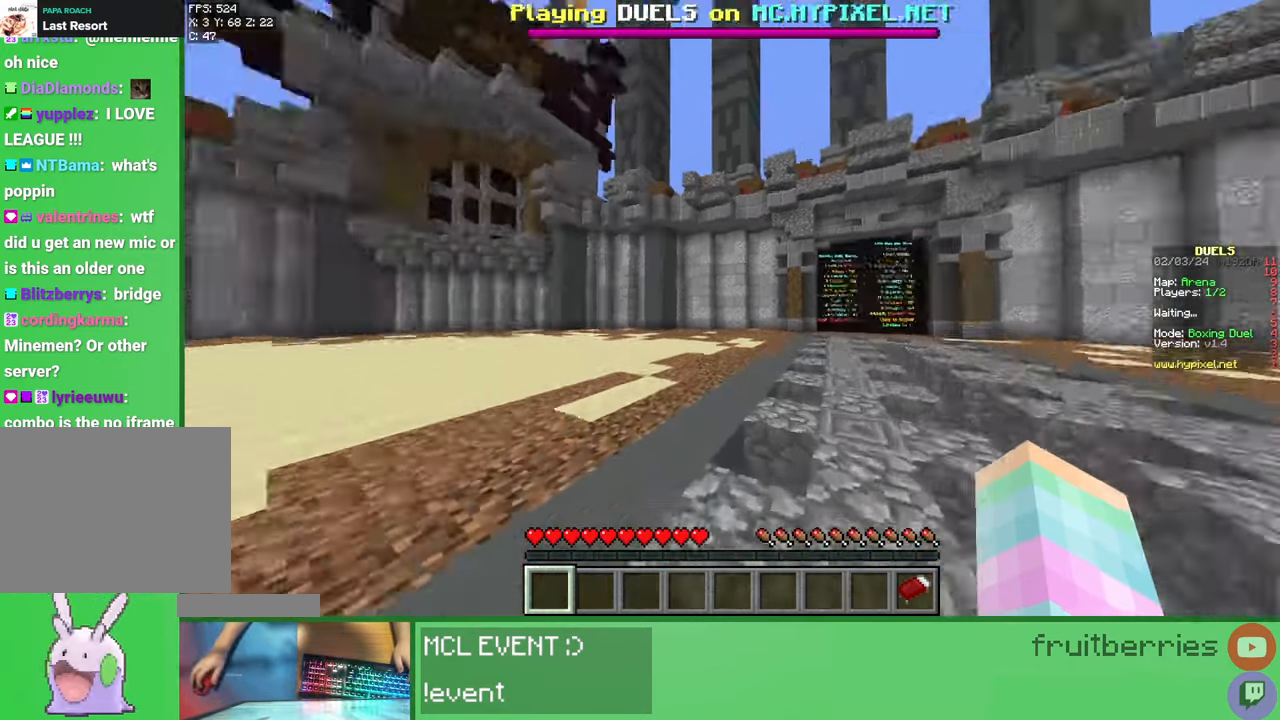
{"keys": ["a", "space", "w"], "mouse": [], "events": [[100, "space", "down"]]}
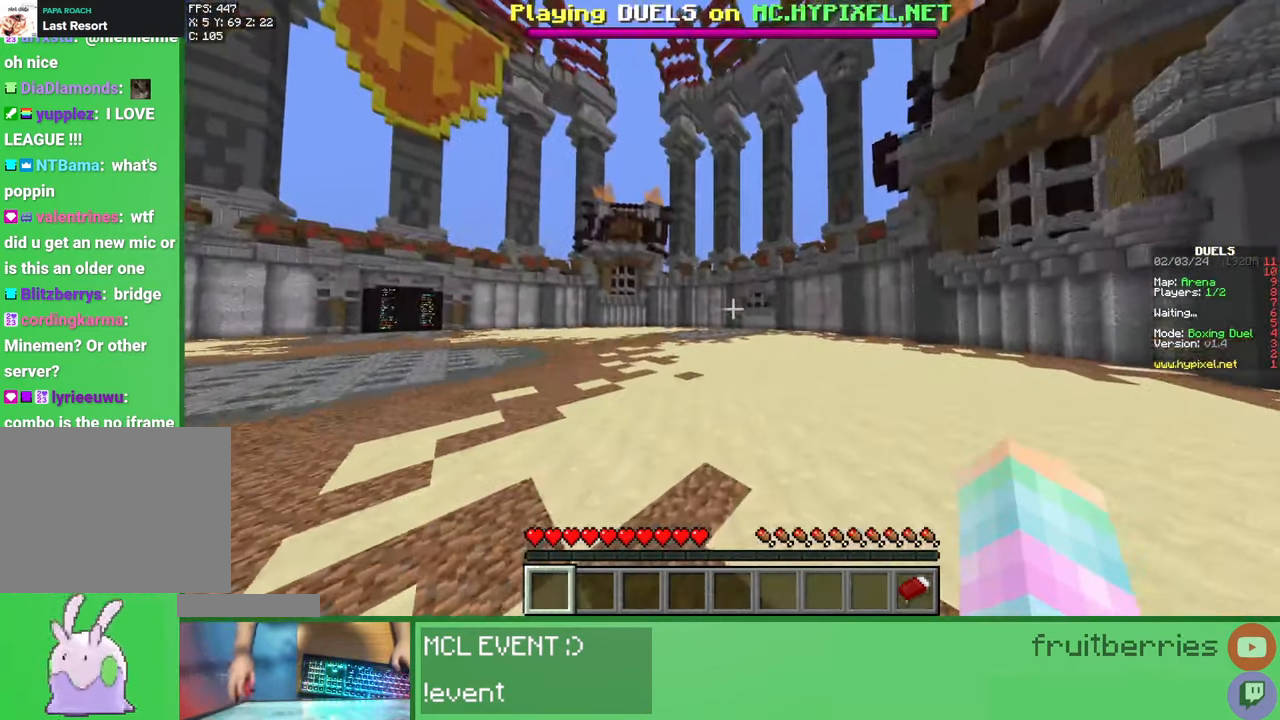
{"keys": ["space", "w"], "mouse": [], "events": [[300, "a", "up"]]}
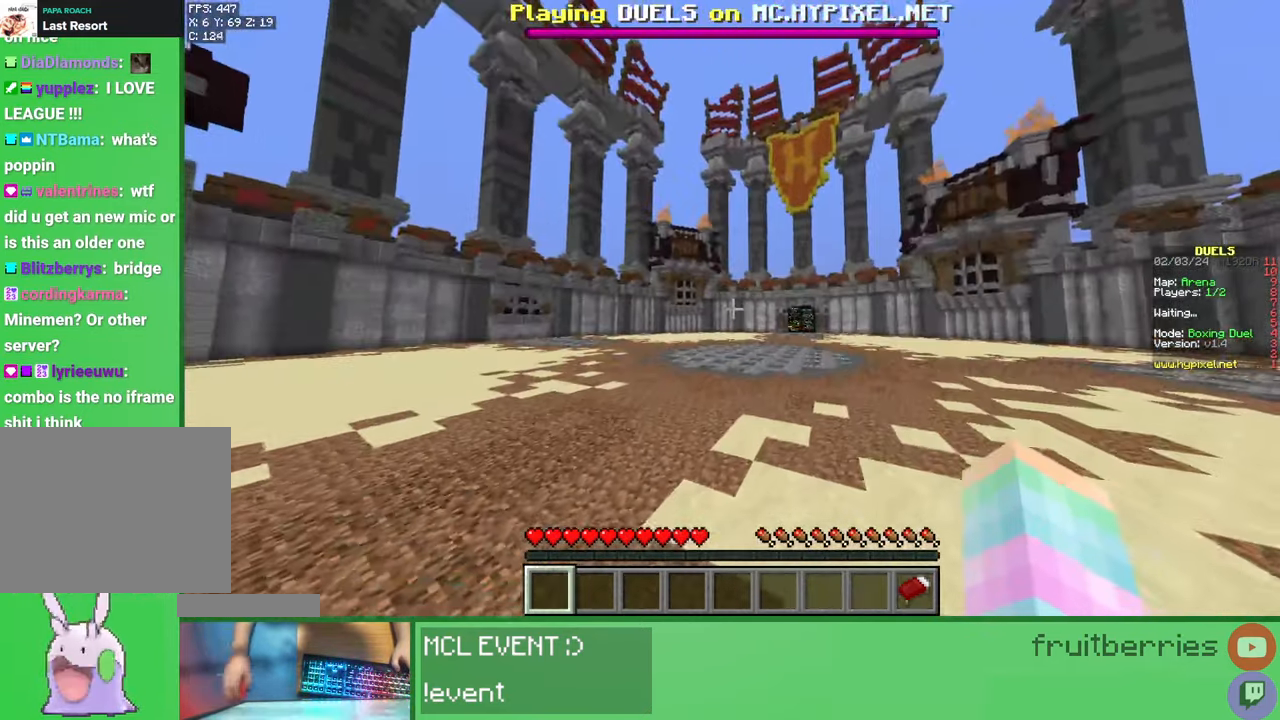
{"keys": ["space", "w"], "mouse": [], "events": []}
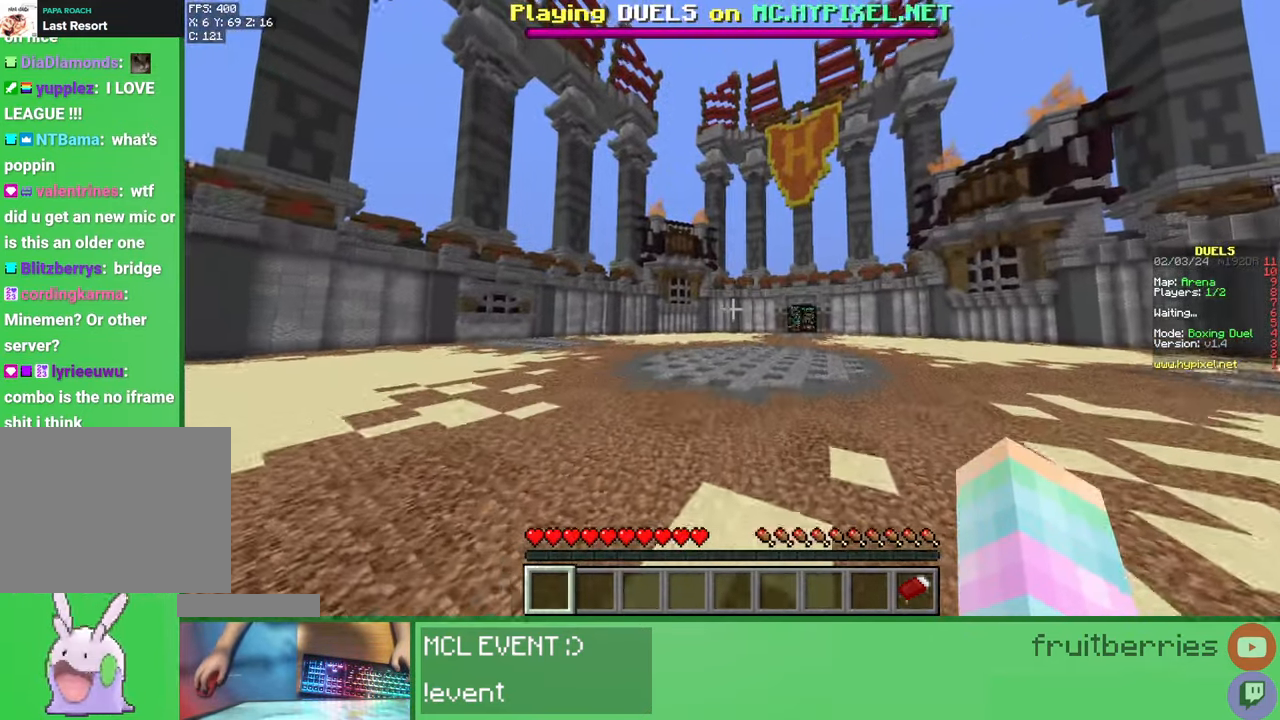
{"keys": ["space", "w"], "mouse": [], "events": []}
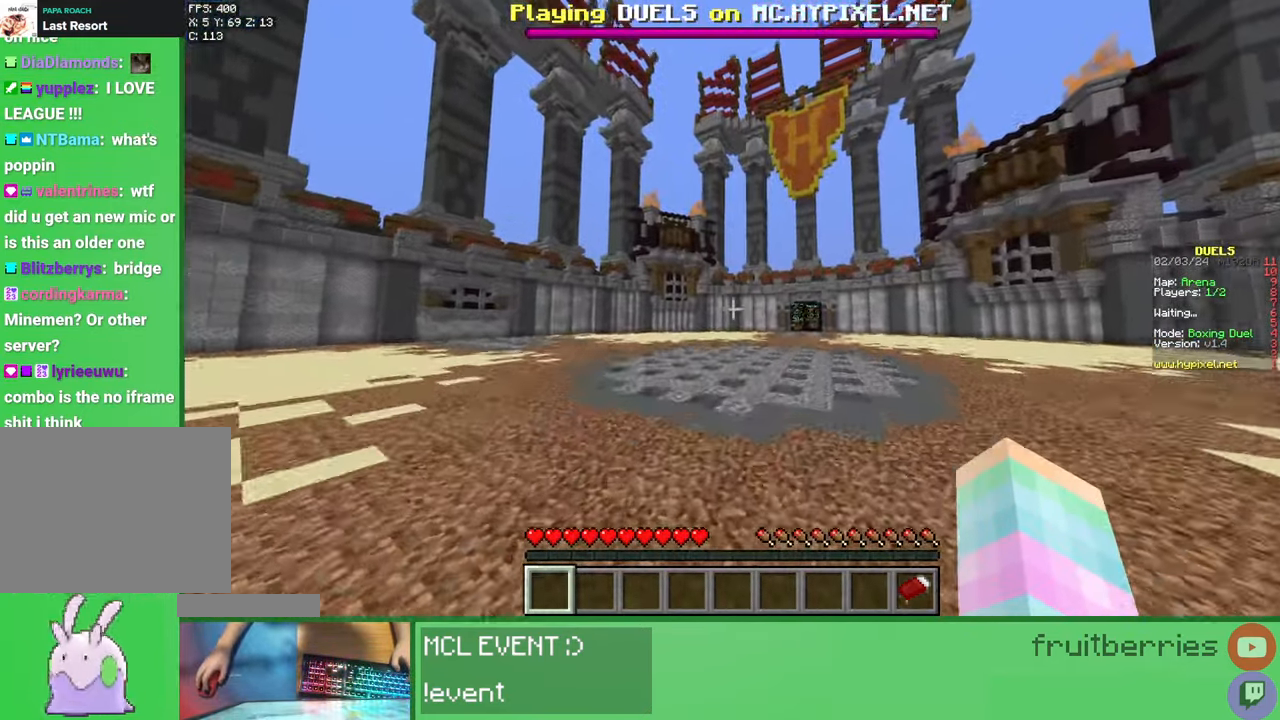
{"keys": ["space", "w"], "mouse": [], "events": []}
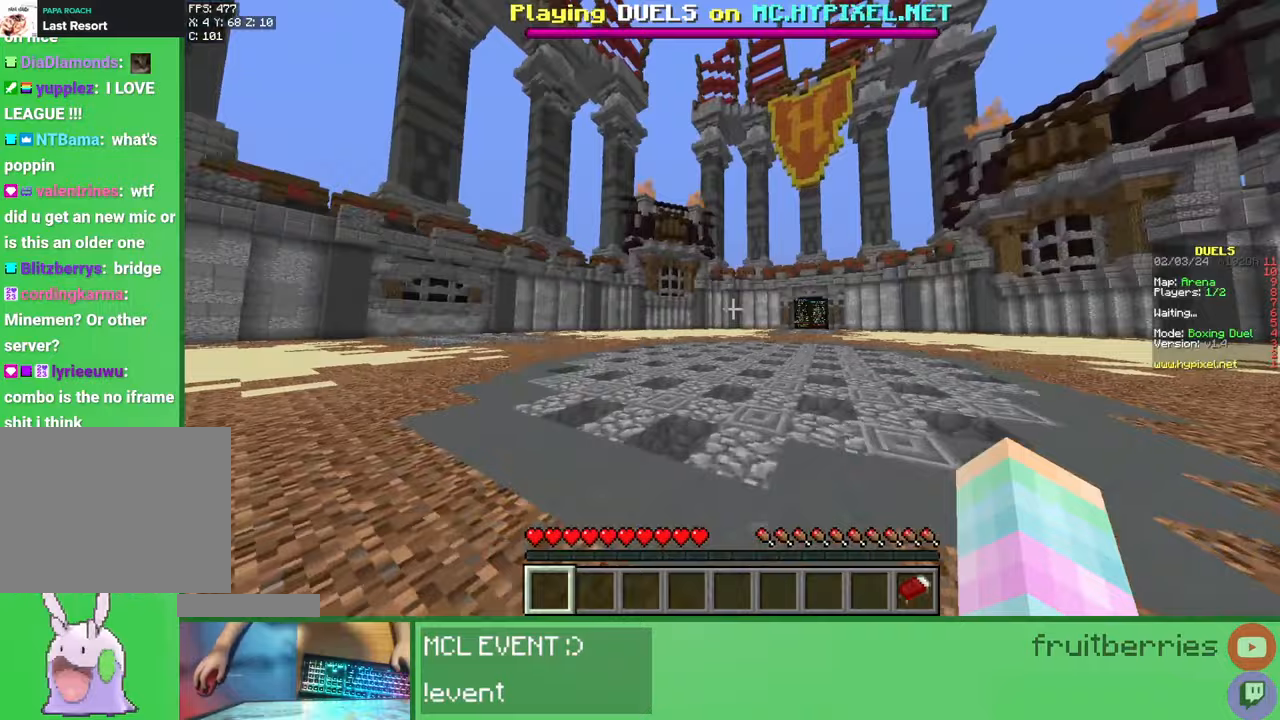
{"keys": ["space", "w"], "mouse": [], "events": []}
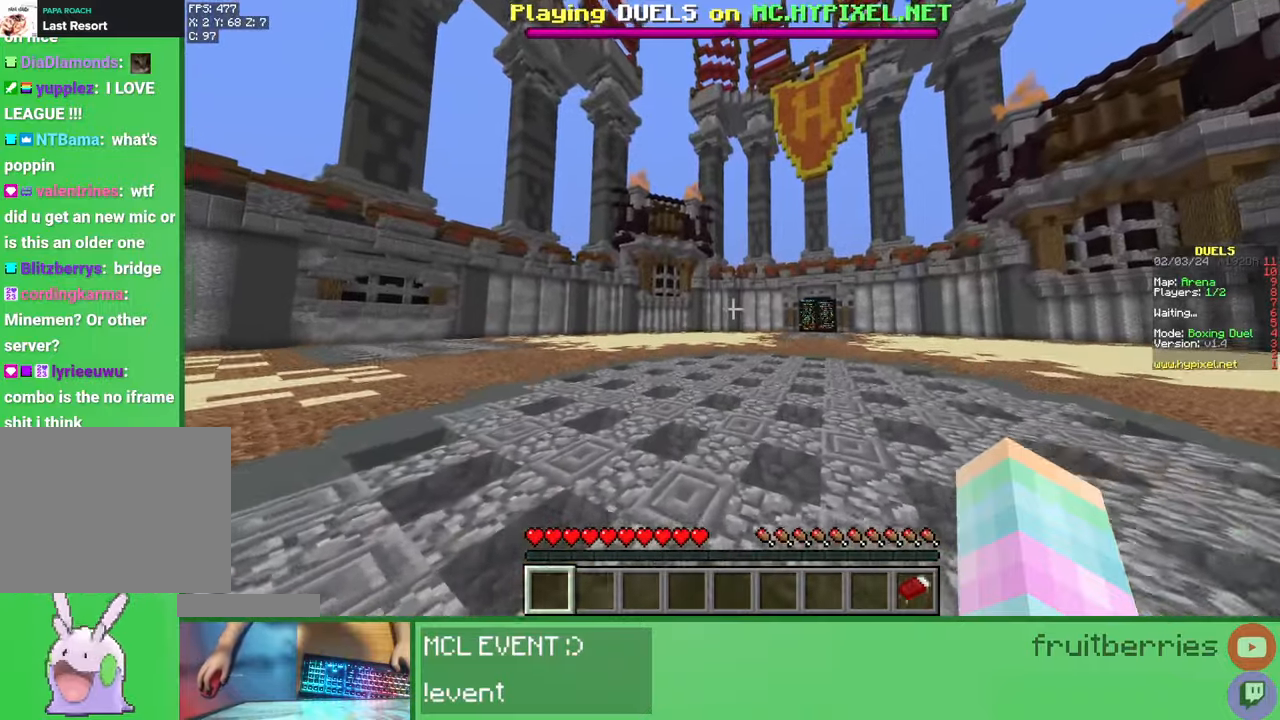
{"keys": ["space", "w"], "mouse": [], "events": []}
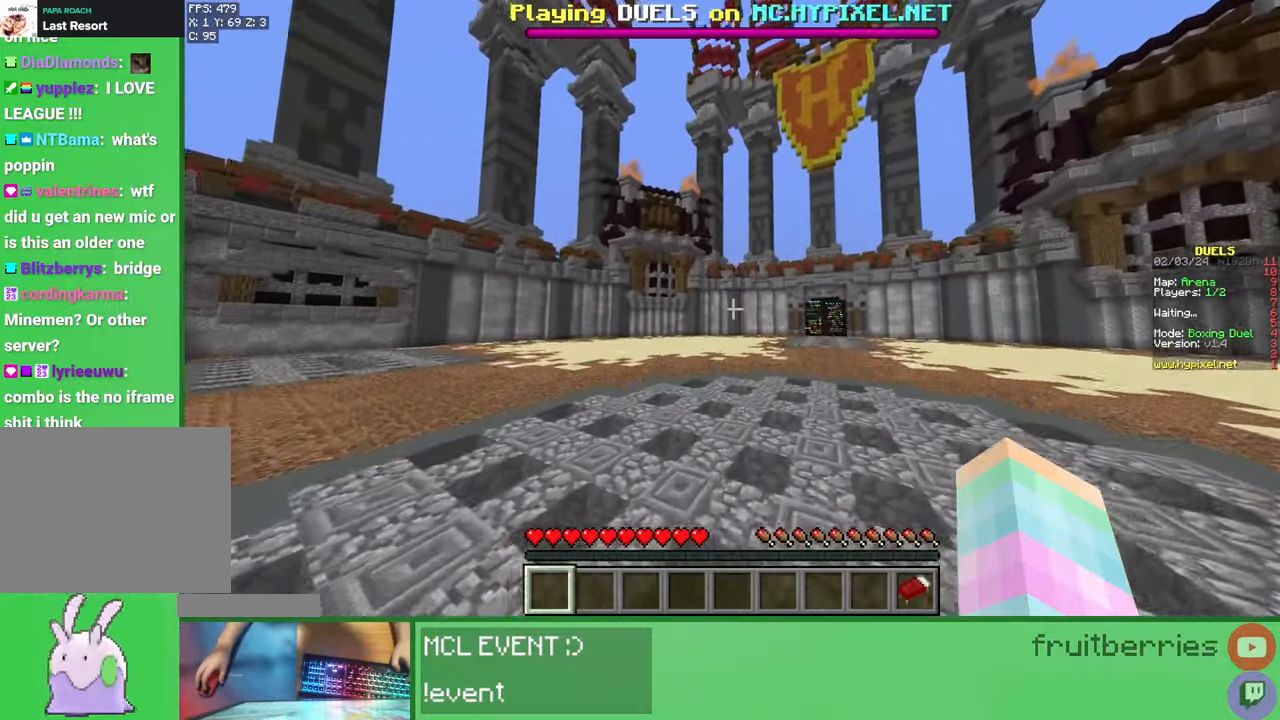
{"keys": ["space", "w"], "mouse": [], "events": []}
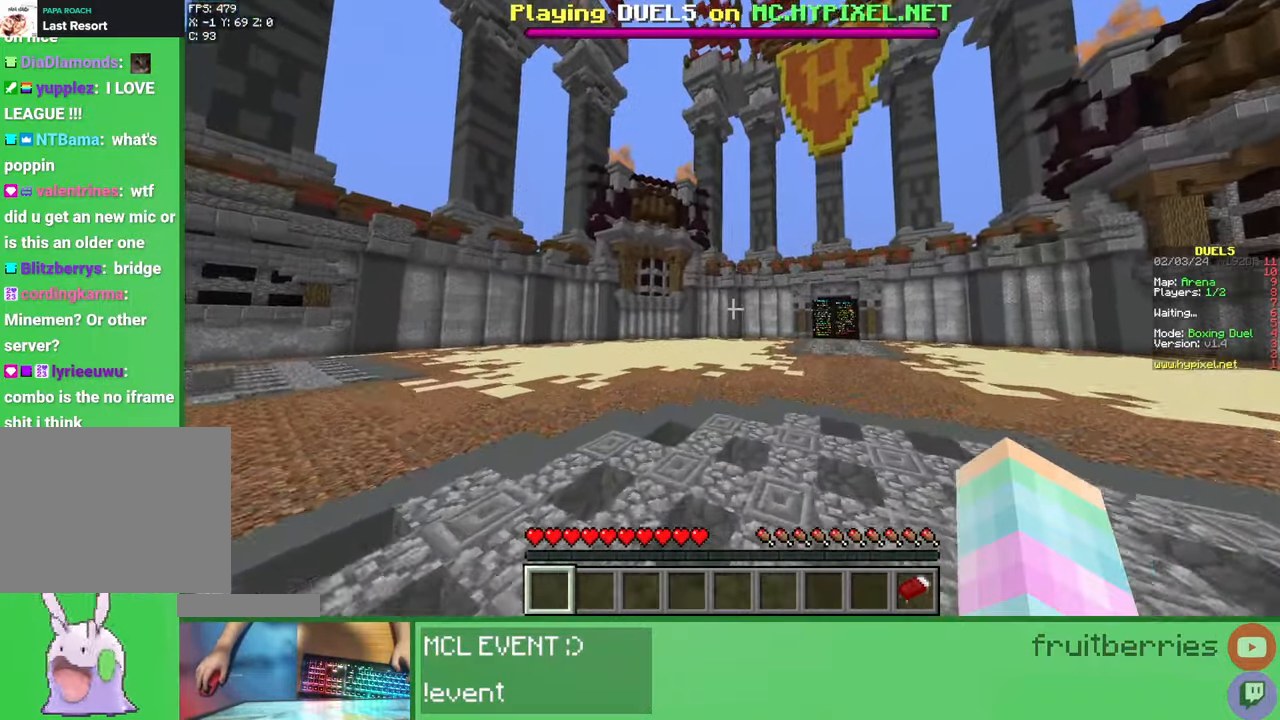
{"keys": ["space", "w"], "mouse": [], "events": []}
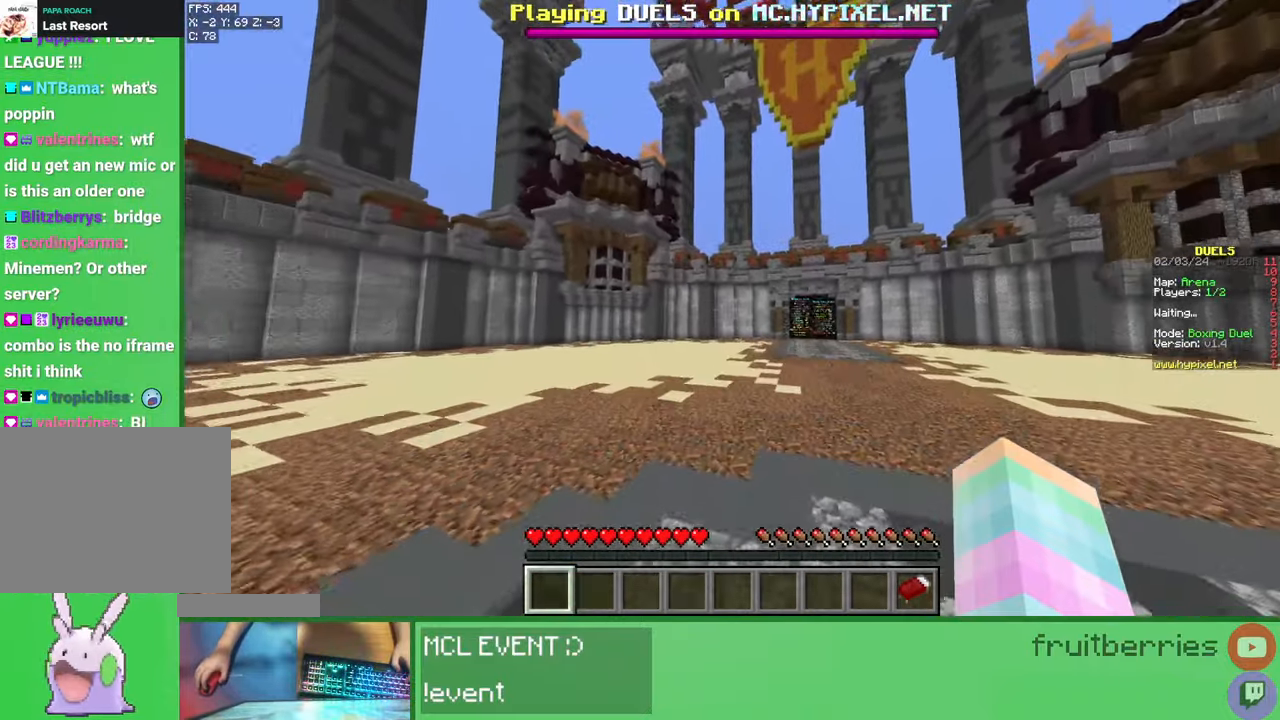
{"keys": ["w"], "mouse": [], "events": [[233, "d", "down"], [450, "space", "up"], [467, "d", "up"]]}
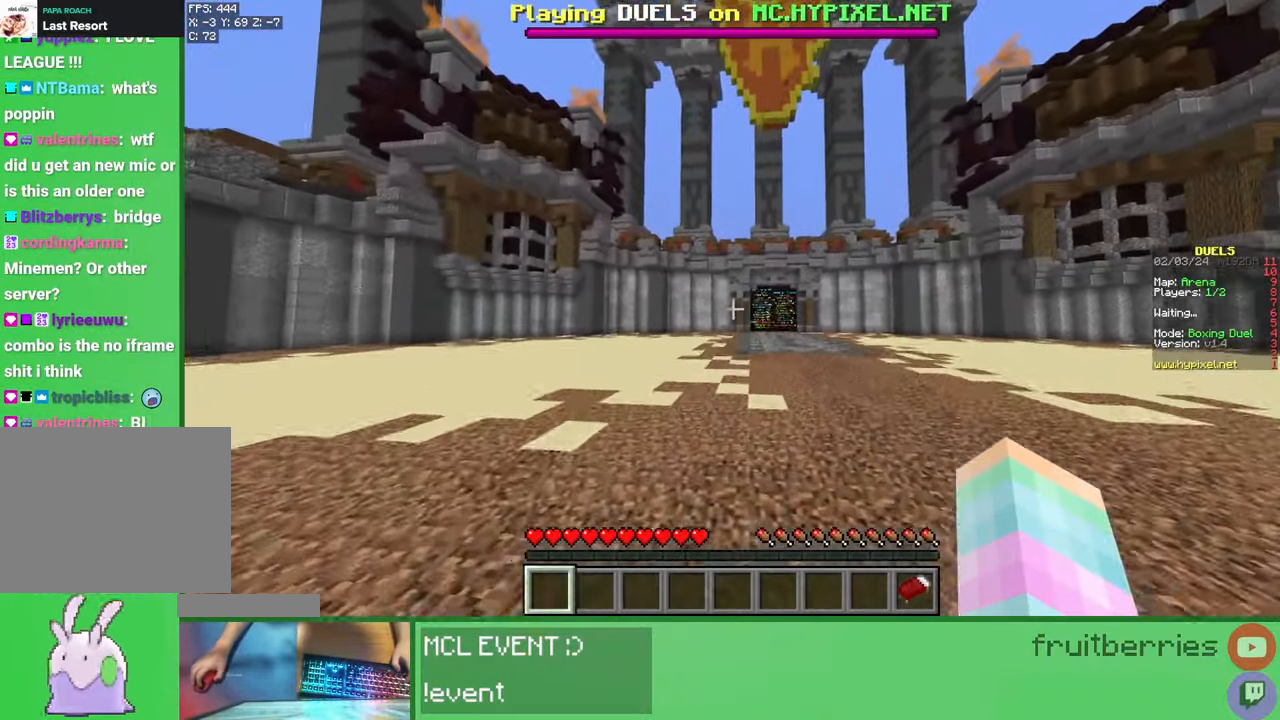
{"keys": [], "mouse": [], "events": [[450, "w", "up"]]}
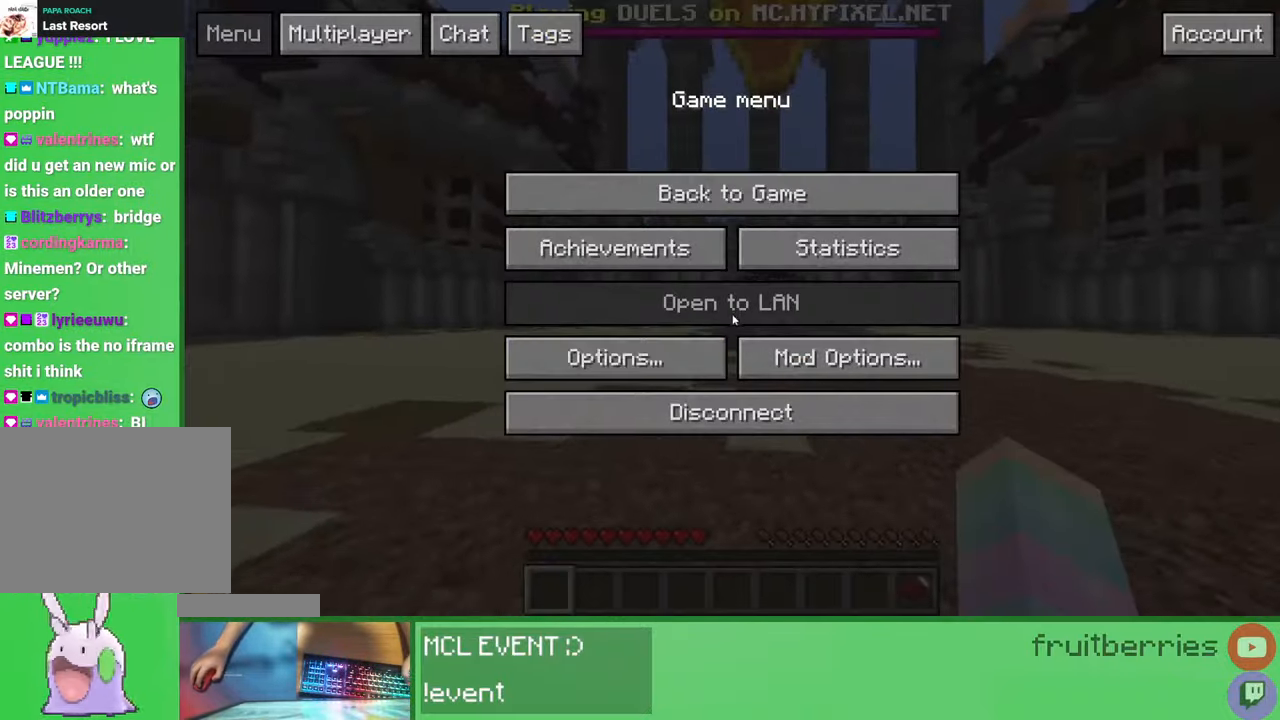
{"keys": [], "mouse": [], "events": [[217, "mouse_left", "down"], [283, "mouse_left", "up"], [333, "mouse_left", "down"], [417, "mouse_left", "up"]]}
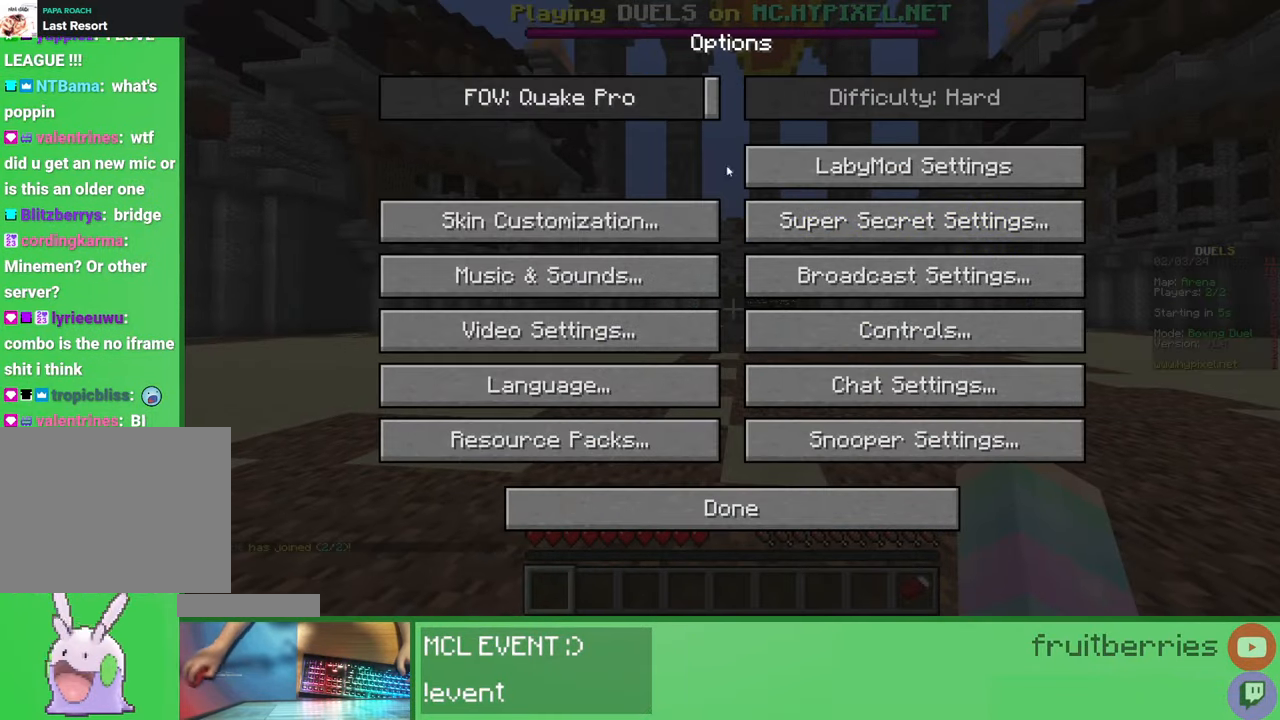
{"keys": [], "mouse": [], "events": []}
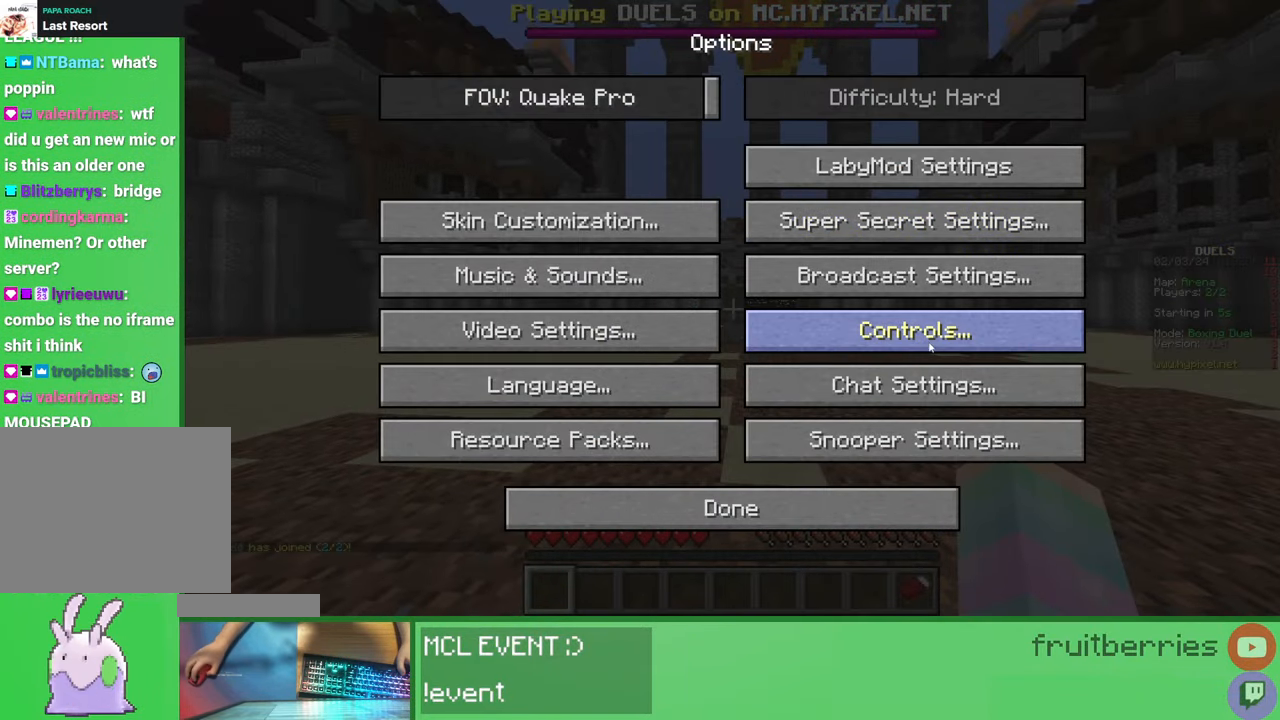
{"keys": [], "mouse": [], "events": [[367, "mouse_left", "down"], [433, "mouse_left", "up"]]}
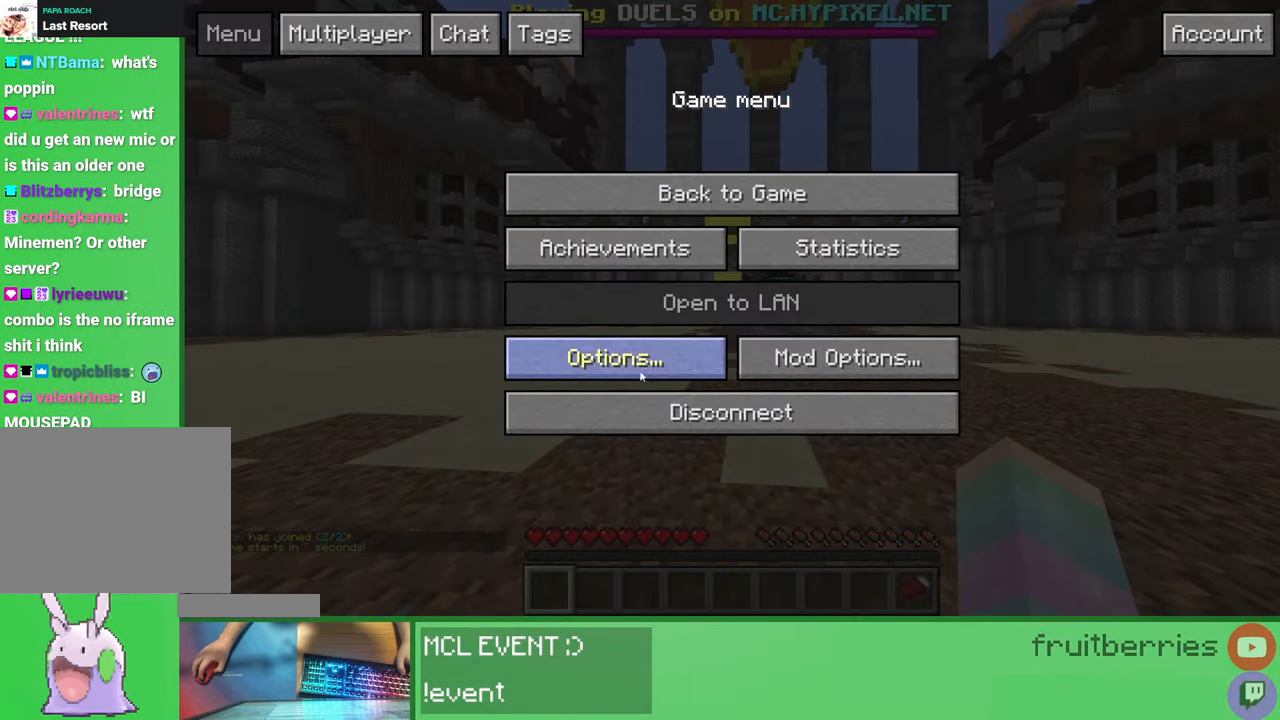
{"keys": [], "mouse": [], "events": [[267, "mouse_left", "down"], [333, "mouse_left", "up"]]}
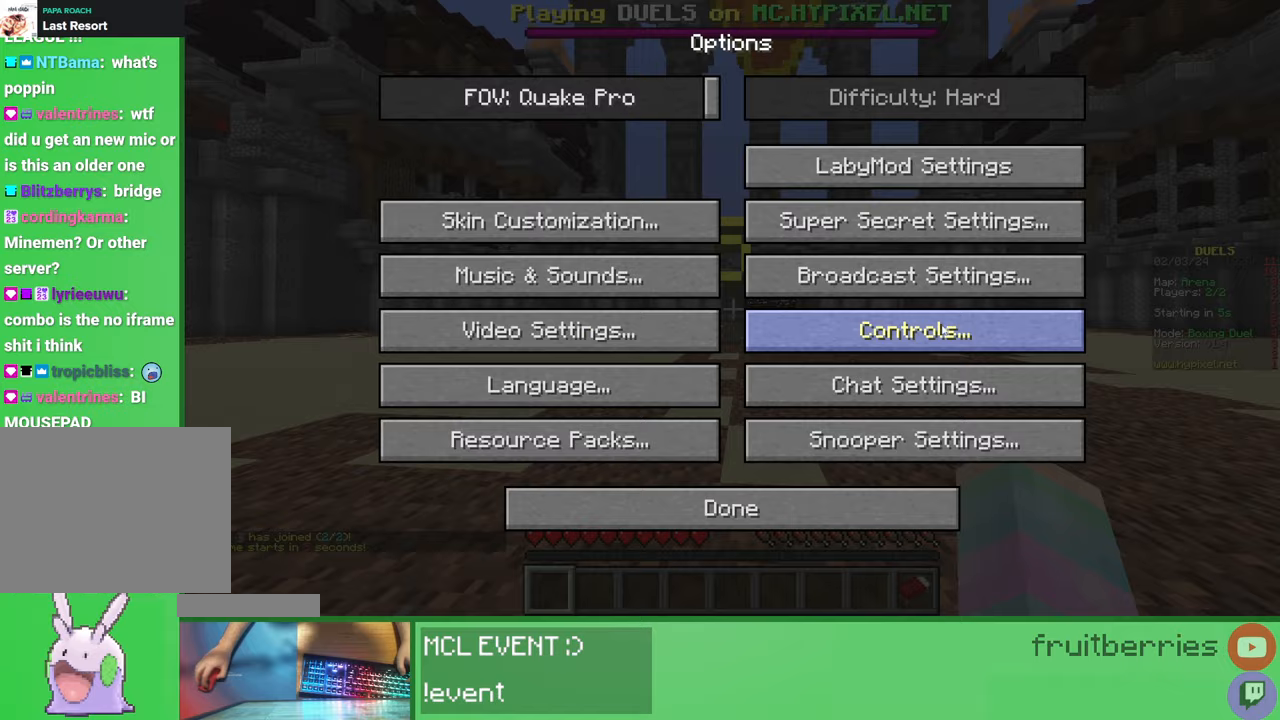
{"keys": [], "mouse": [], "events": [[100, "mouse_left", "down"], [167, "mouse_left", "up"]]}
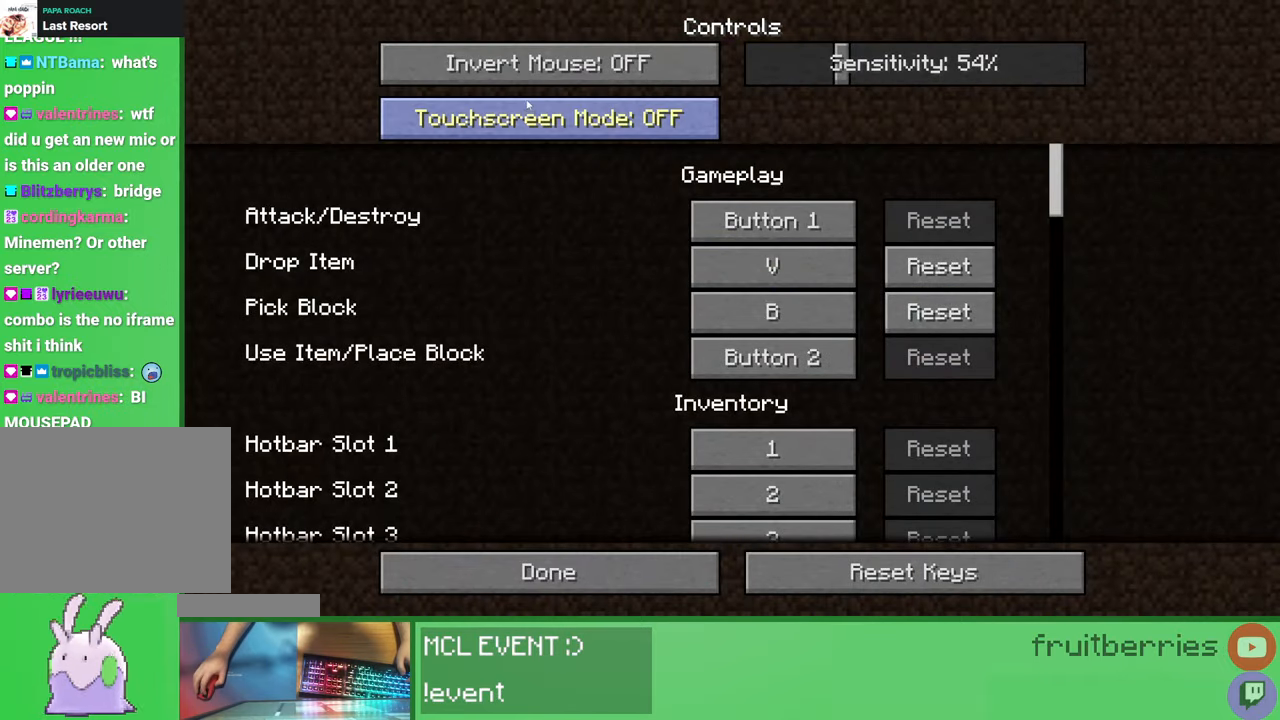
{"keys": [], "mouse": [], "events": []}
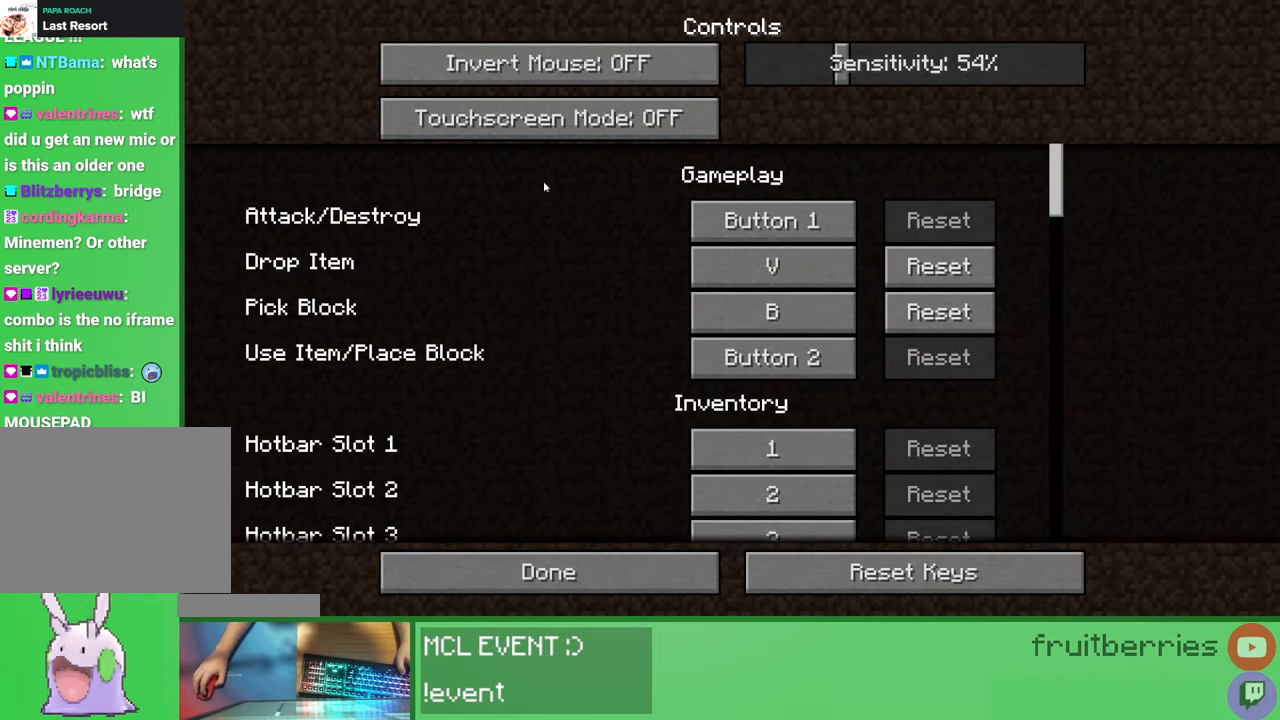
{"keys": [], "mouse": [], "events": []}
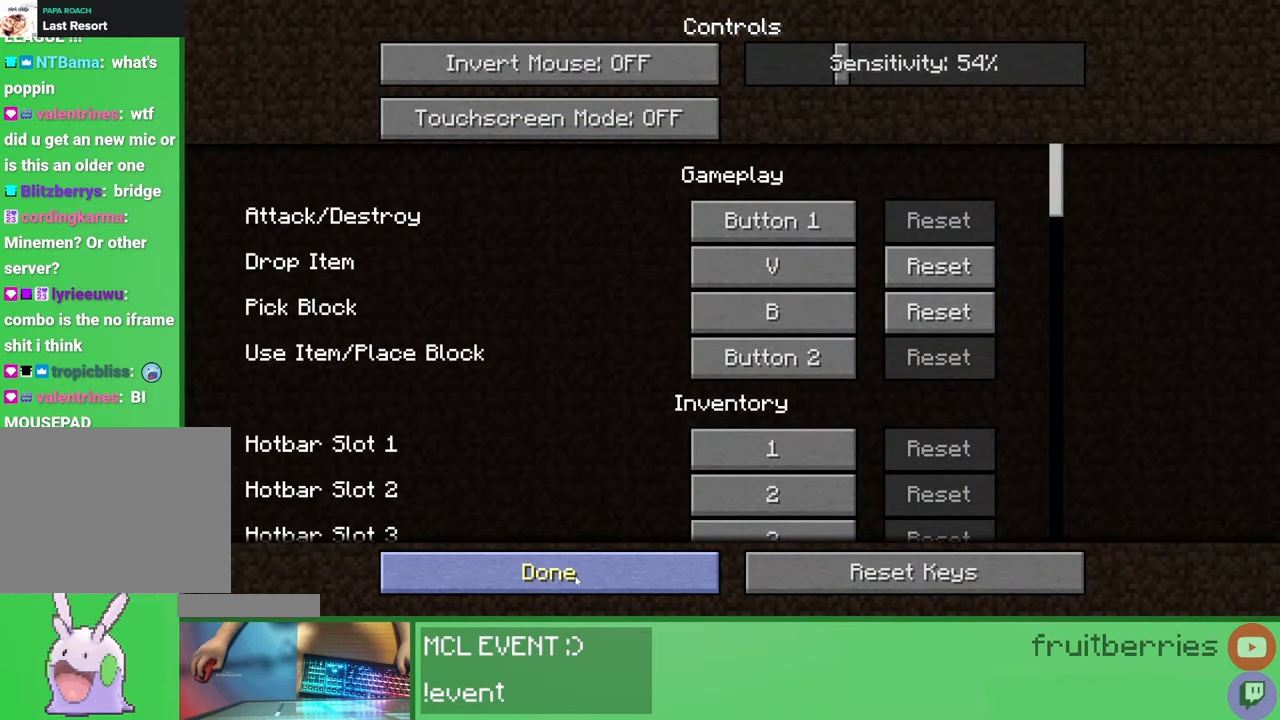
{"keys": [], "mouse": [], "events": [[133, "mouse_left", "down"], [233, "mouse_left", "up"]]}